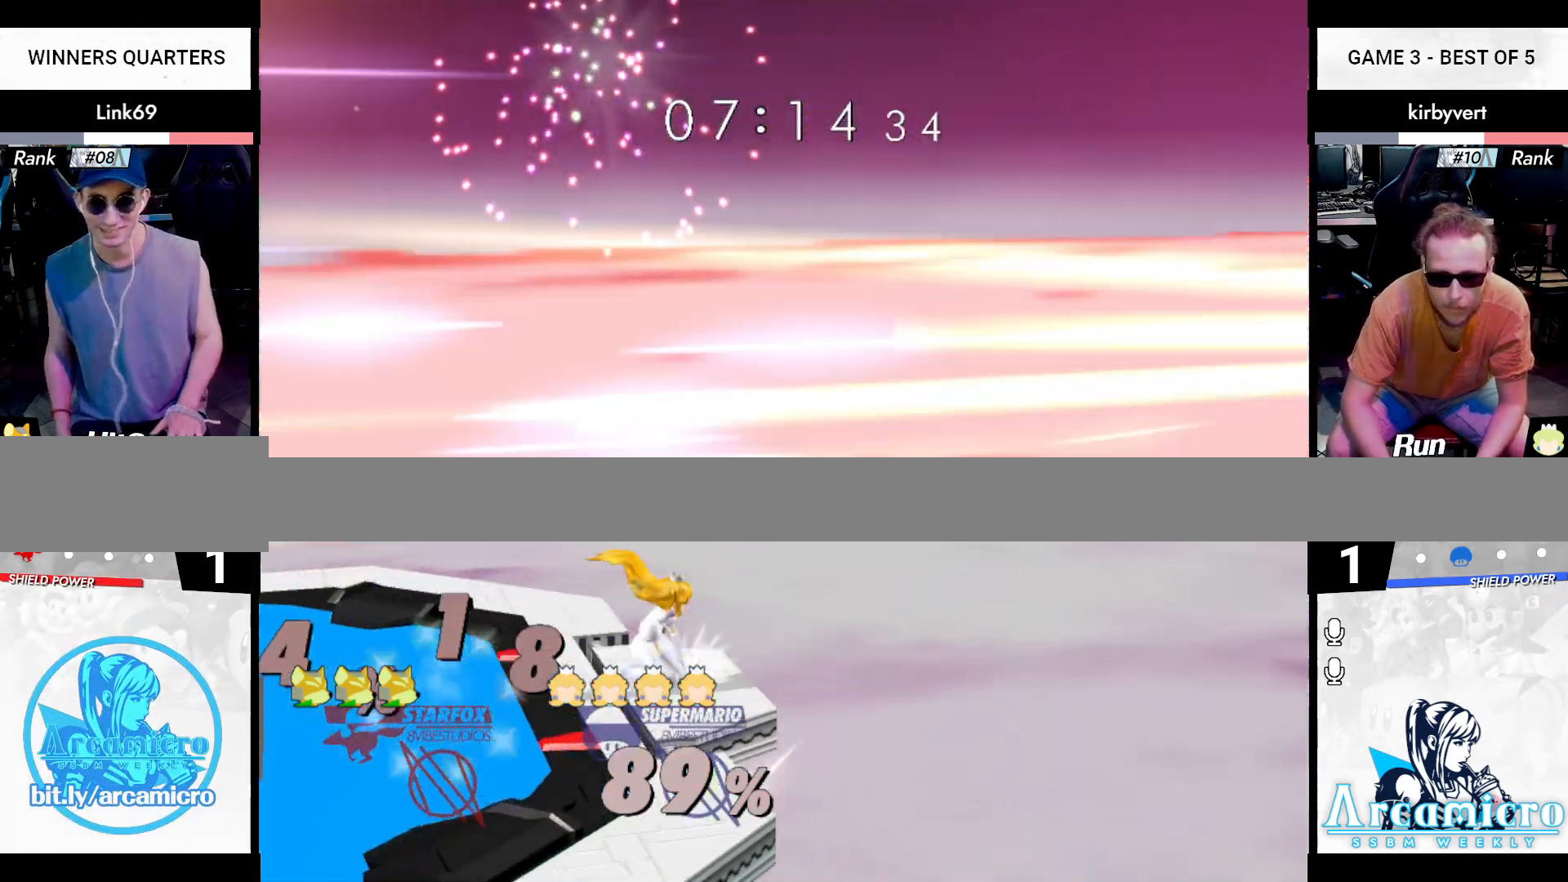
Gameplay with a controller (Nintendo layout); each line is a JSON object with the inputs held at the frame after it. "events" lists button and stick changes between this image and that frame as [ms after this image, input, new state], when the widget could be followed in between. Not read: L3 R3 Y.
{"buttons": [], "left_stick": "center", "right_stick": "center", "events": []}
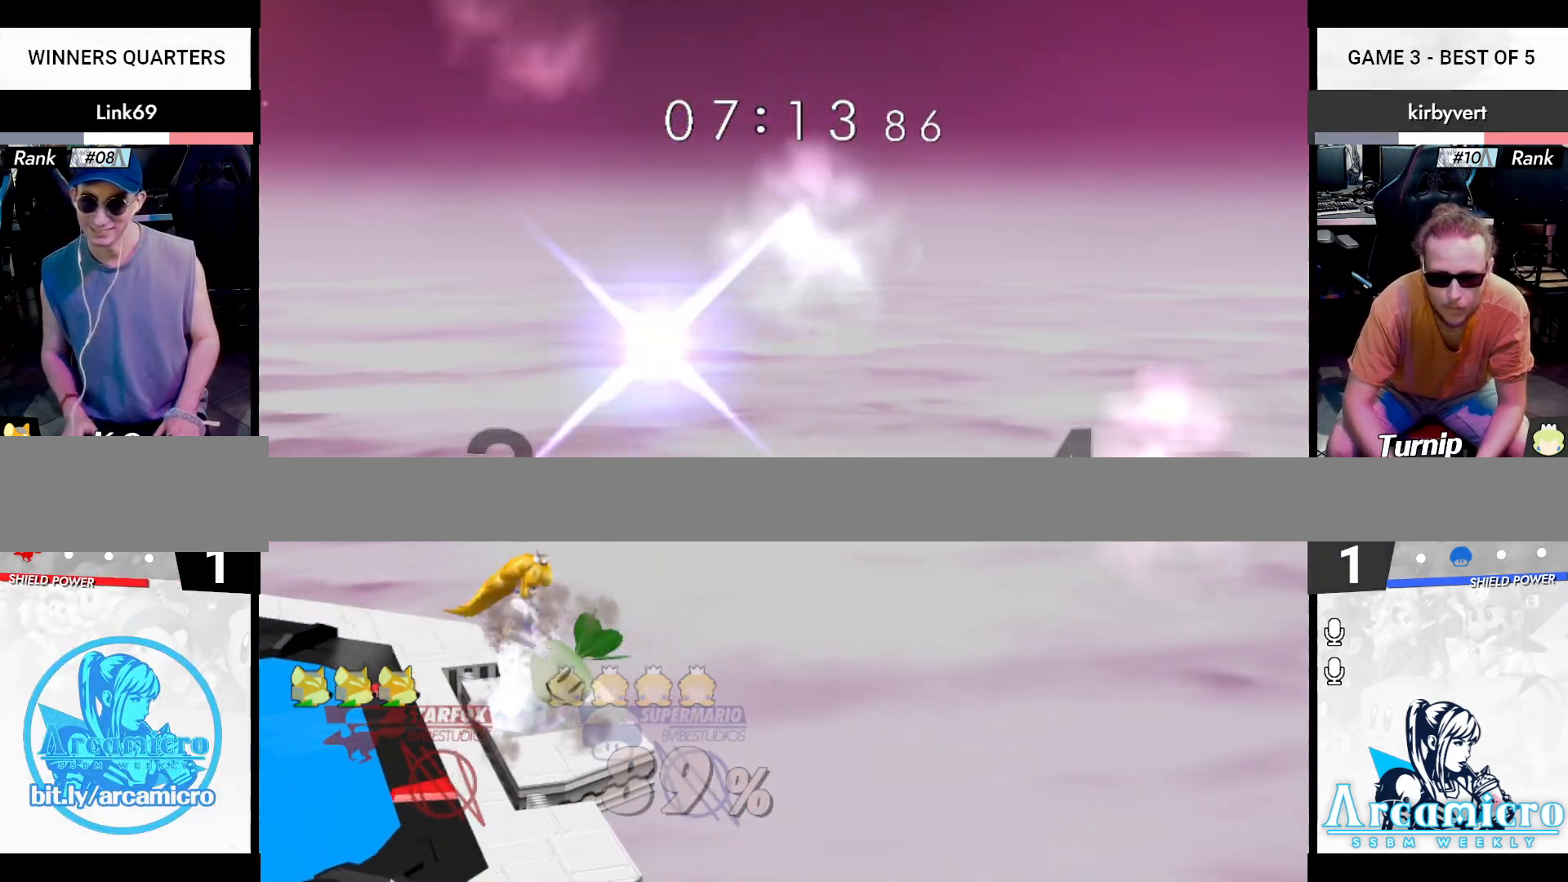
{"buttons": [], "left_stick": "center", "right_stick": "center", "events": []}
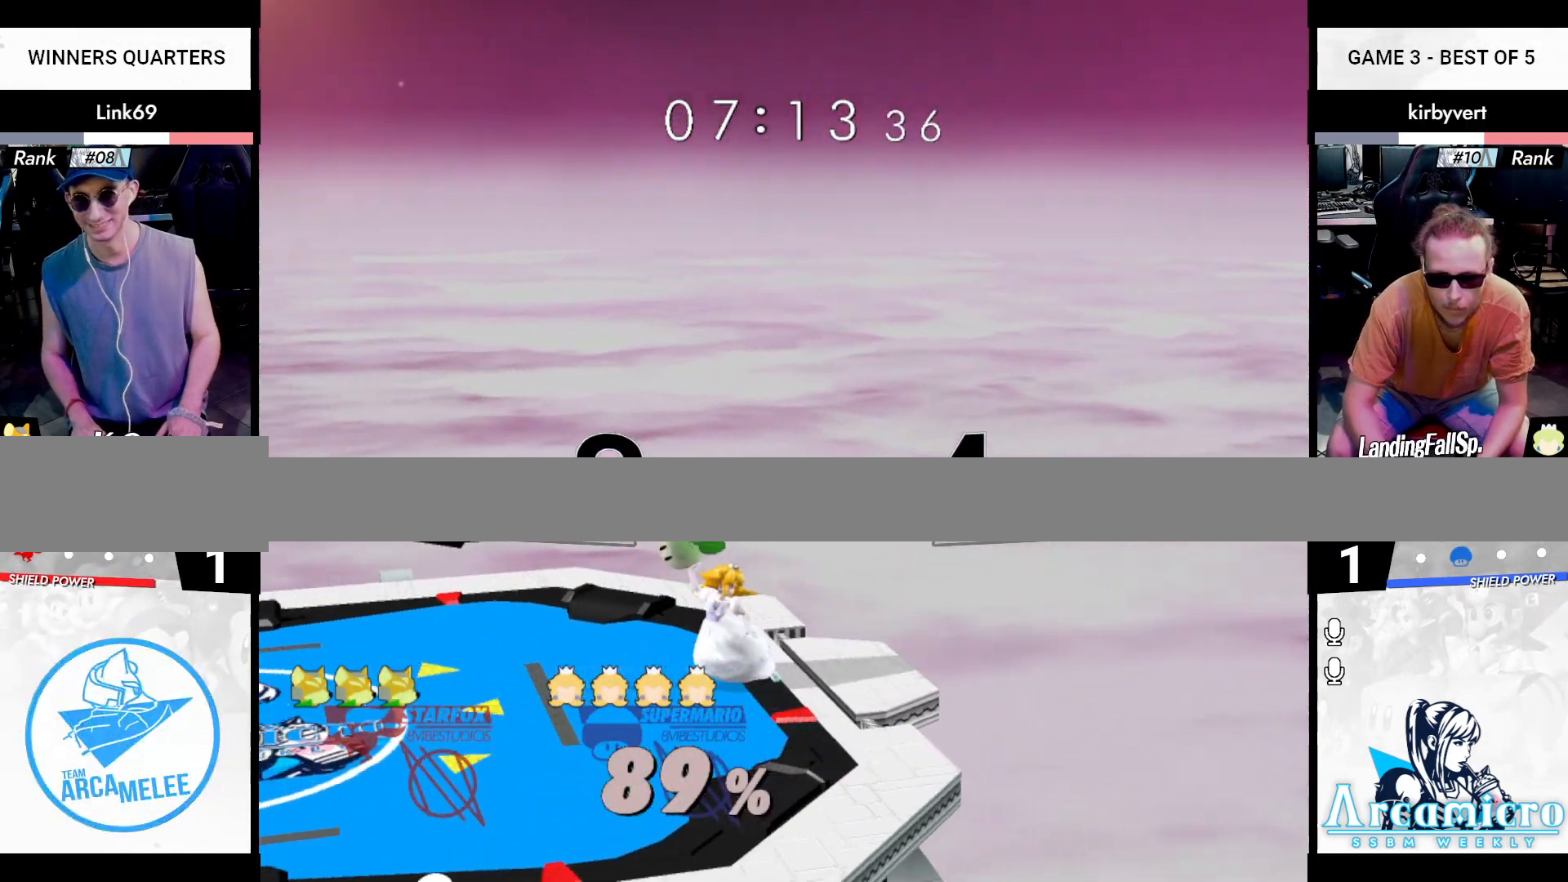
{"buttons": [], "left_stick": "center", "right_stick": "center", "events": []}
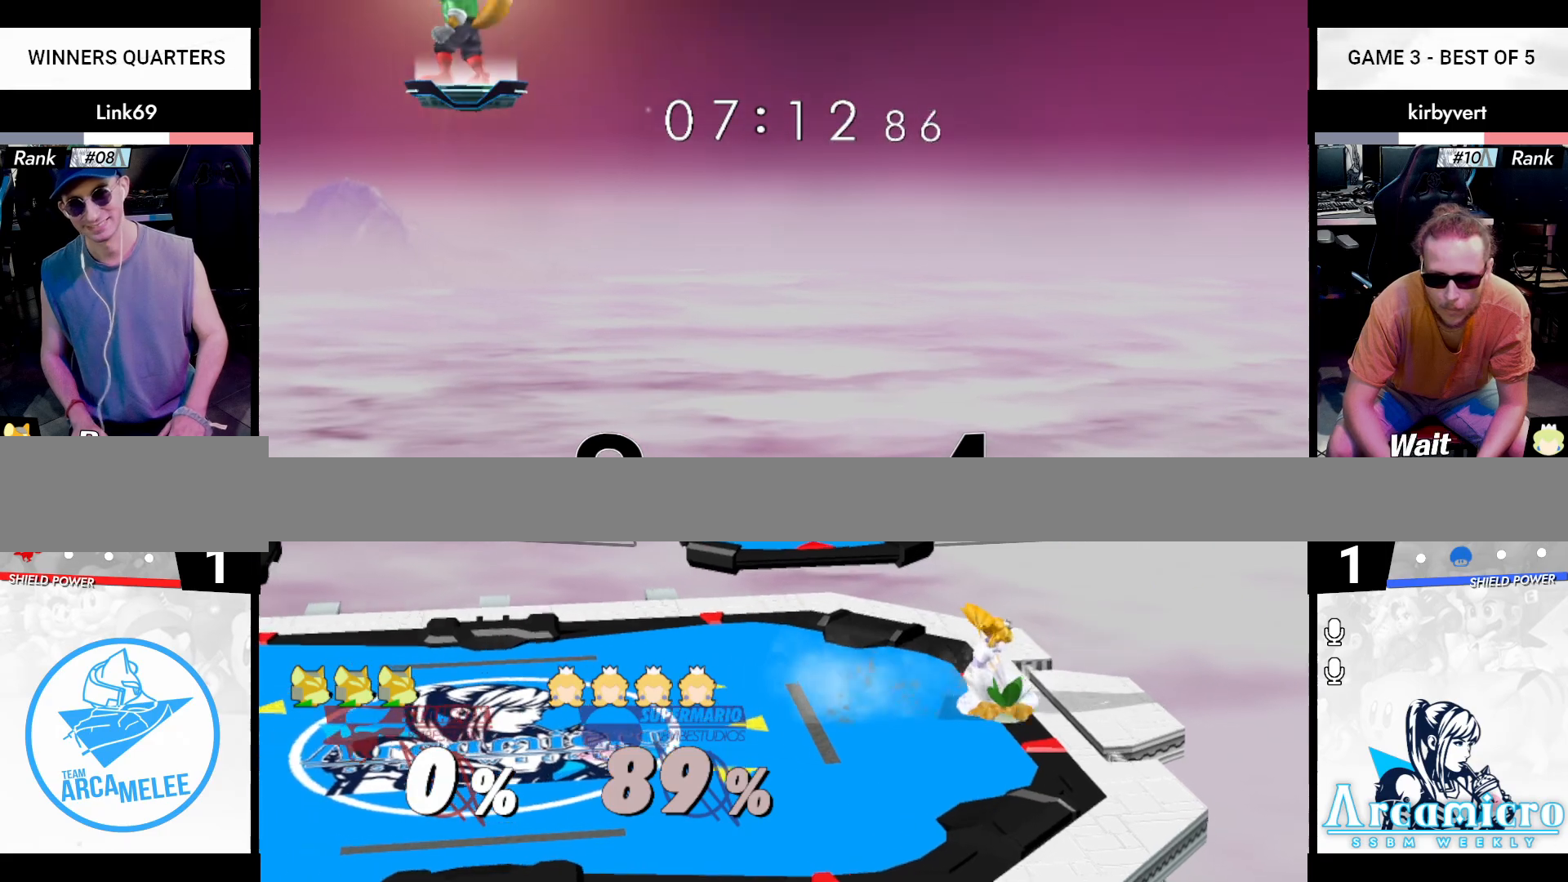
{"buttons": [], "left_stick": "center", "right_stick": "center", "events": []}
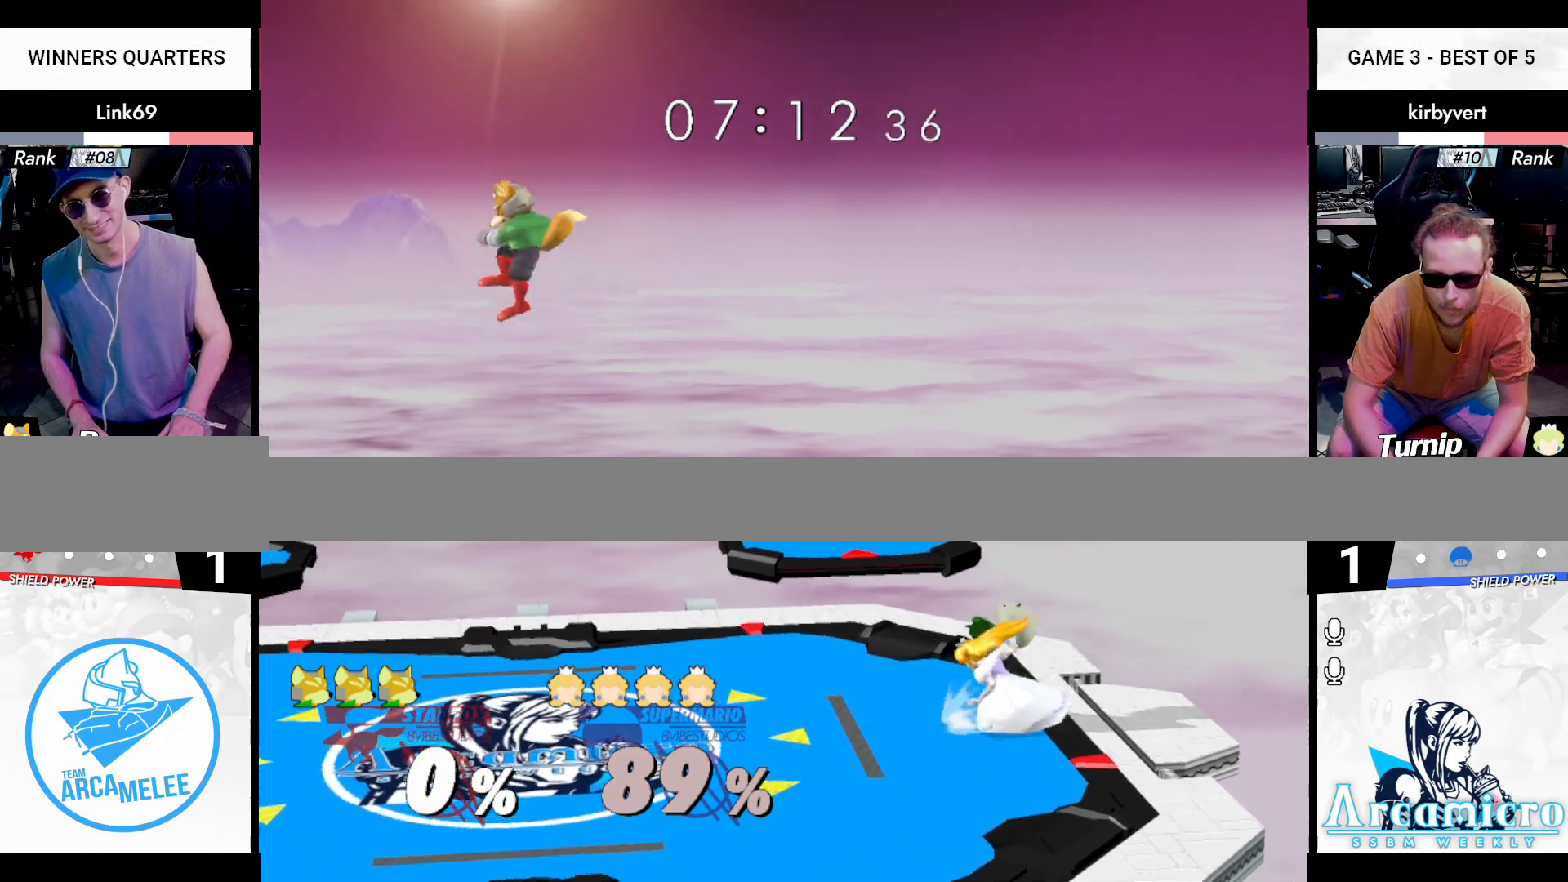
{"buttons": ["B"], "left_stick": "center", "right_stick": "center", "events": [[67, "left_stick", "right"], [250, "left_stick", "center"], [333, "B", "down"]]}
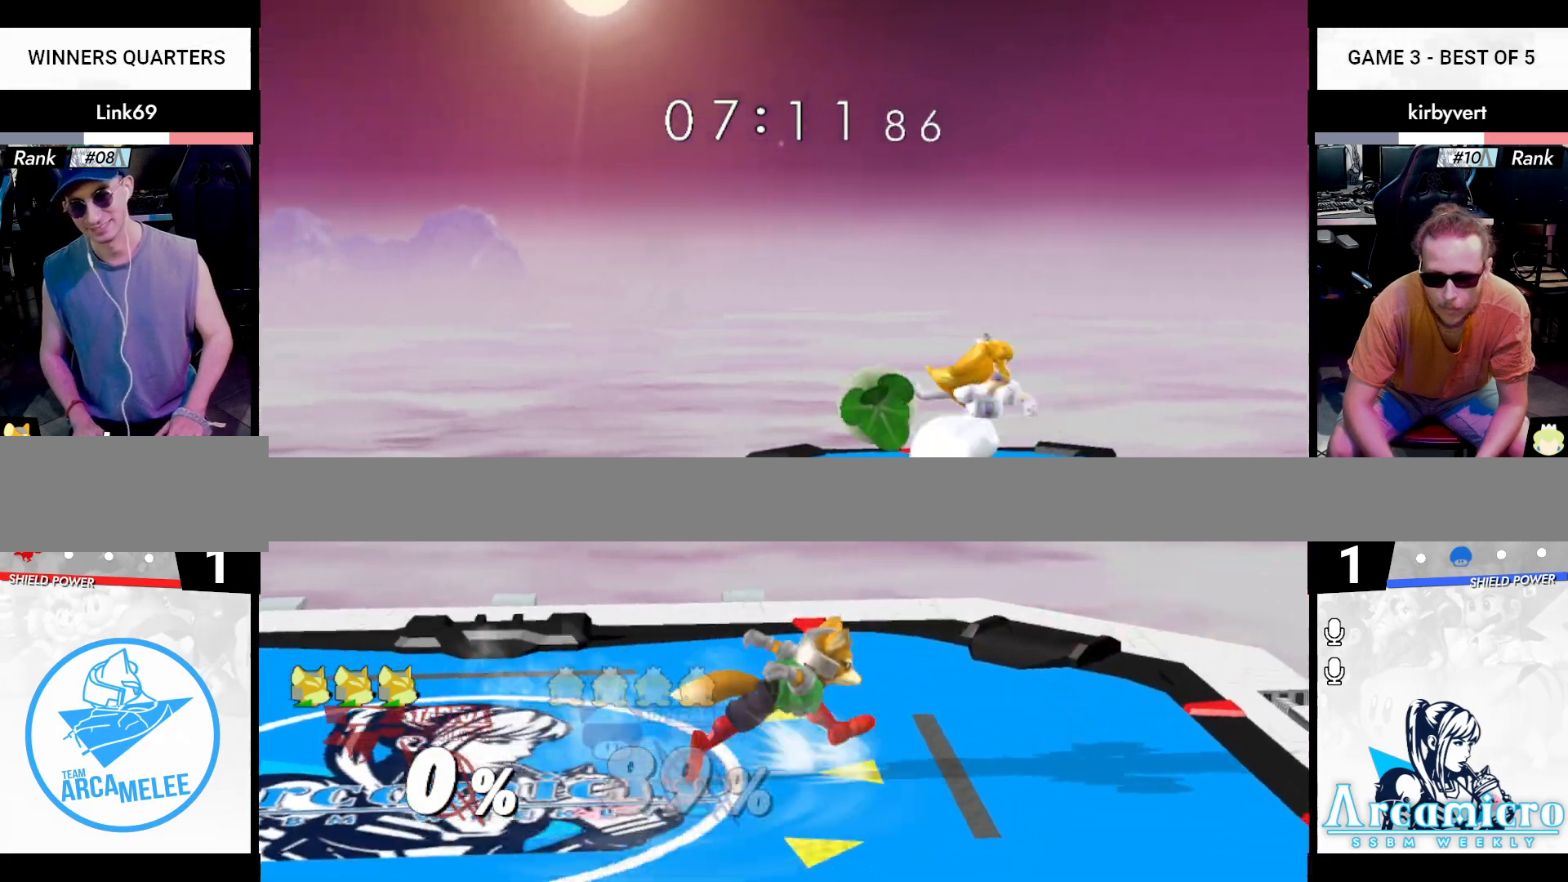
{"buttons": ["X"], "left_stick": "down-left", "right_stick": "center", "events": [[50, "B", "up"], [100, "left_stick", "right"], [317, "left_stick", "center"], [451, "left_stick", "down-left"], [467, "X", "down"]]}
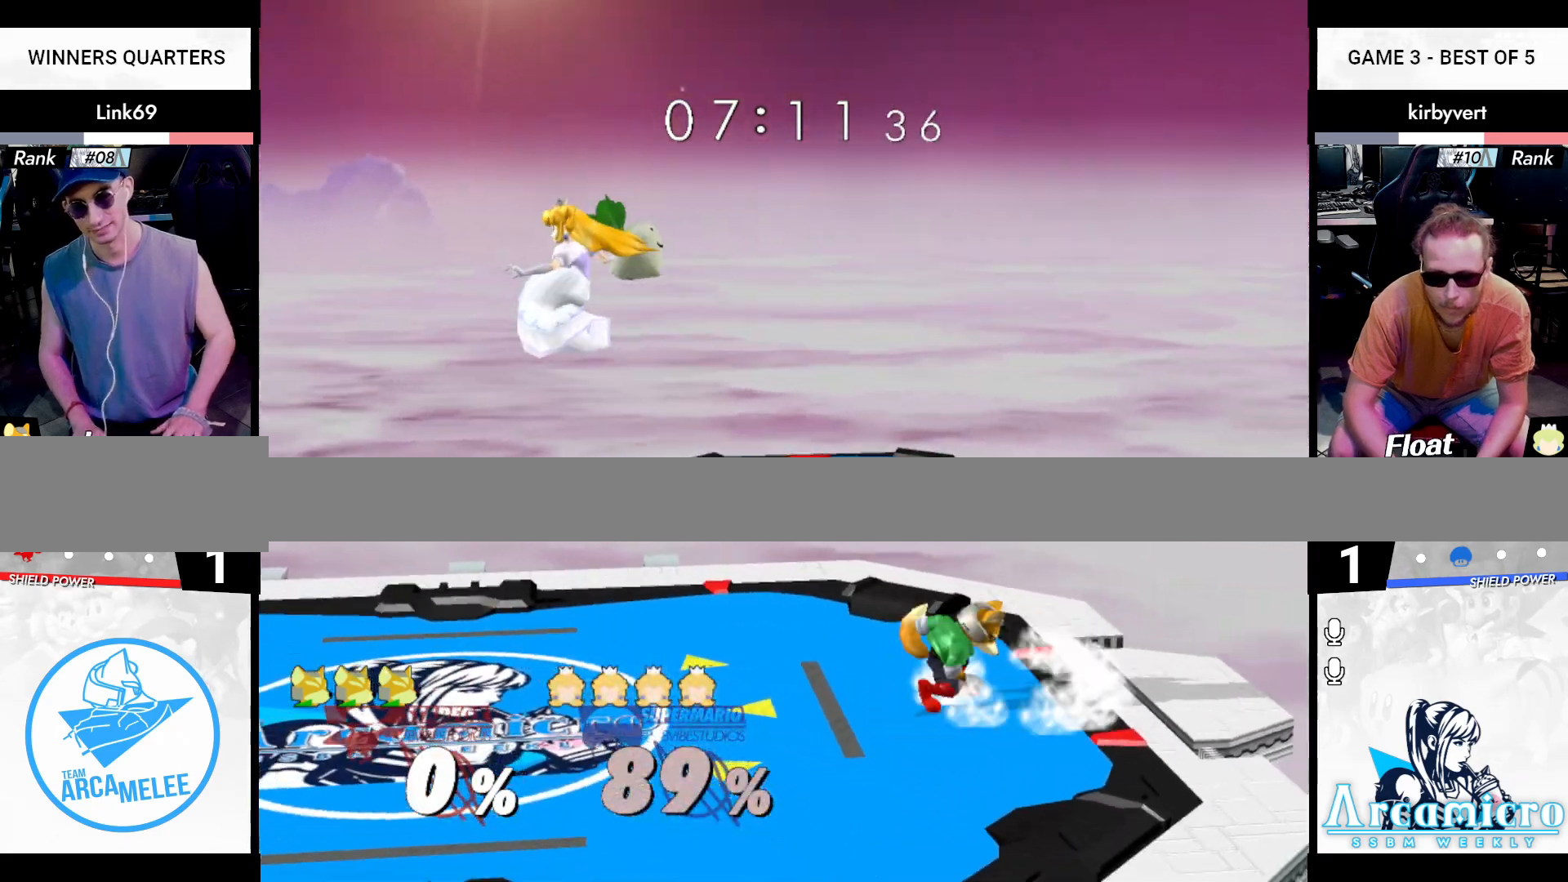
{"buttons": [], "left_stick": "left", "right_stick": "center", "events": [[33, "R1", "down"], [117, "X", "up"], [133, "left_stick", "center"], [150, "R1", "up"], [217, "left_stick", "left"]]}
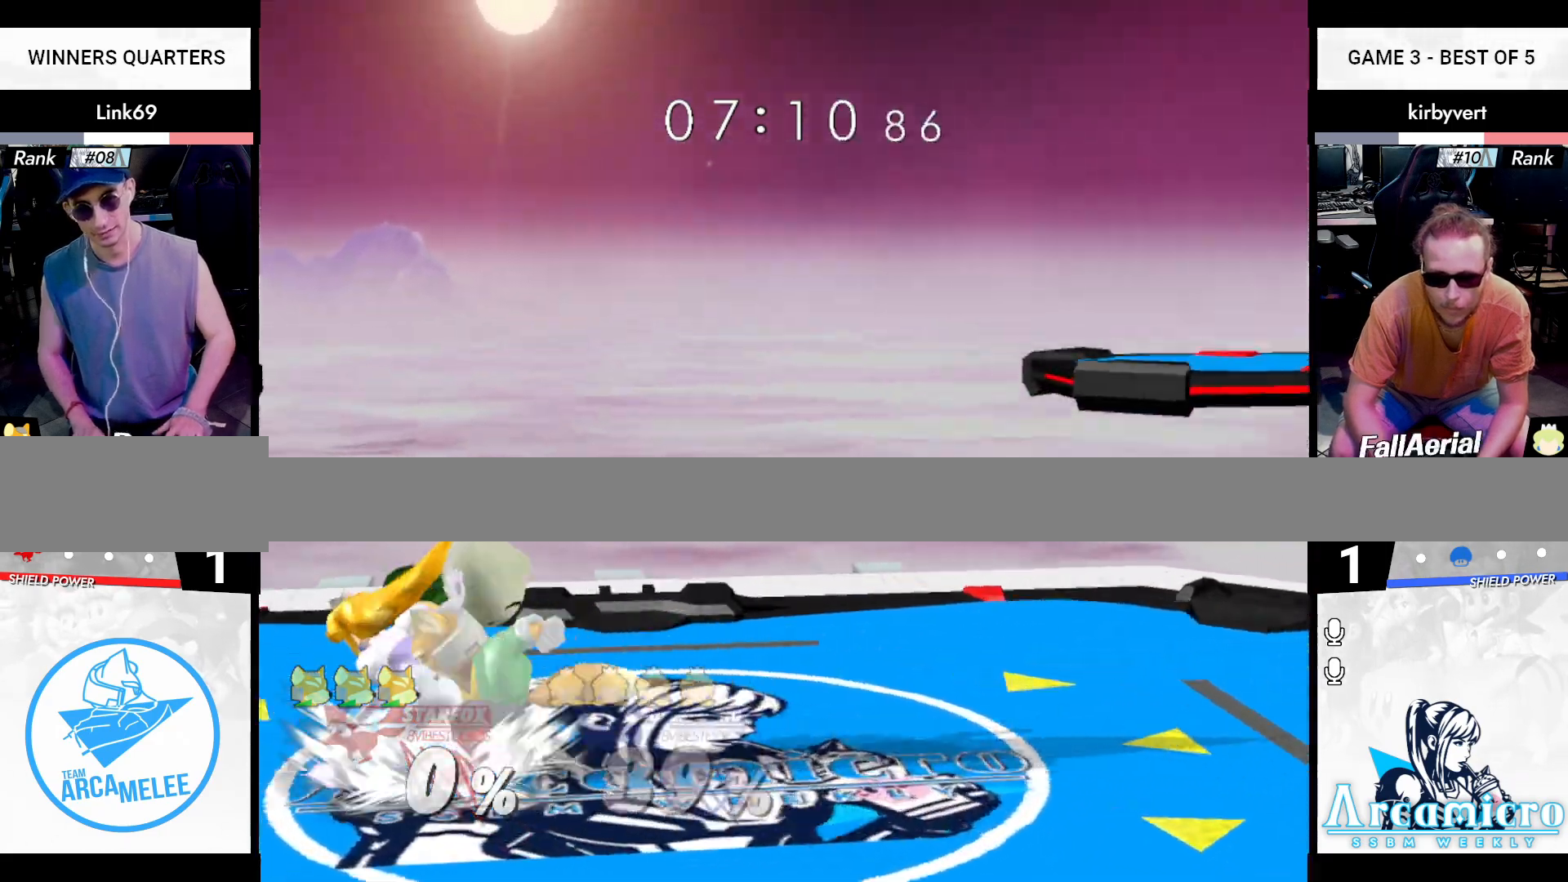
{"buttons": [], "left_stick": "center", "right_stick": "center", "events": [[184, "X", "down"], [201, "right_stick", "up"], [251, "X", "up"], [284, "left_stick", "center"], [284, "right_stick", "center"]]}
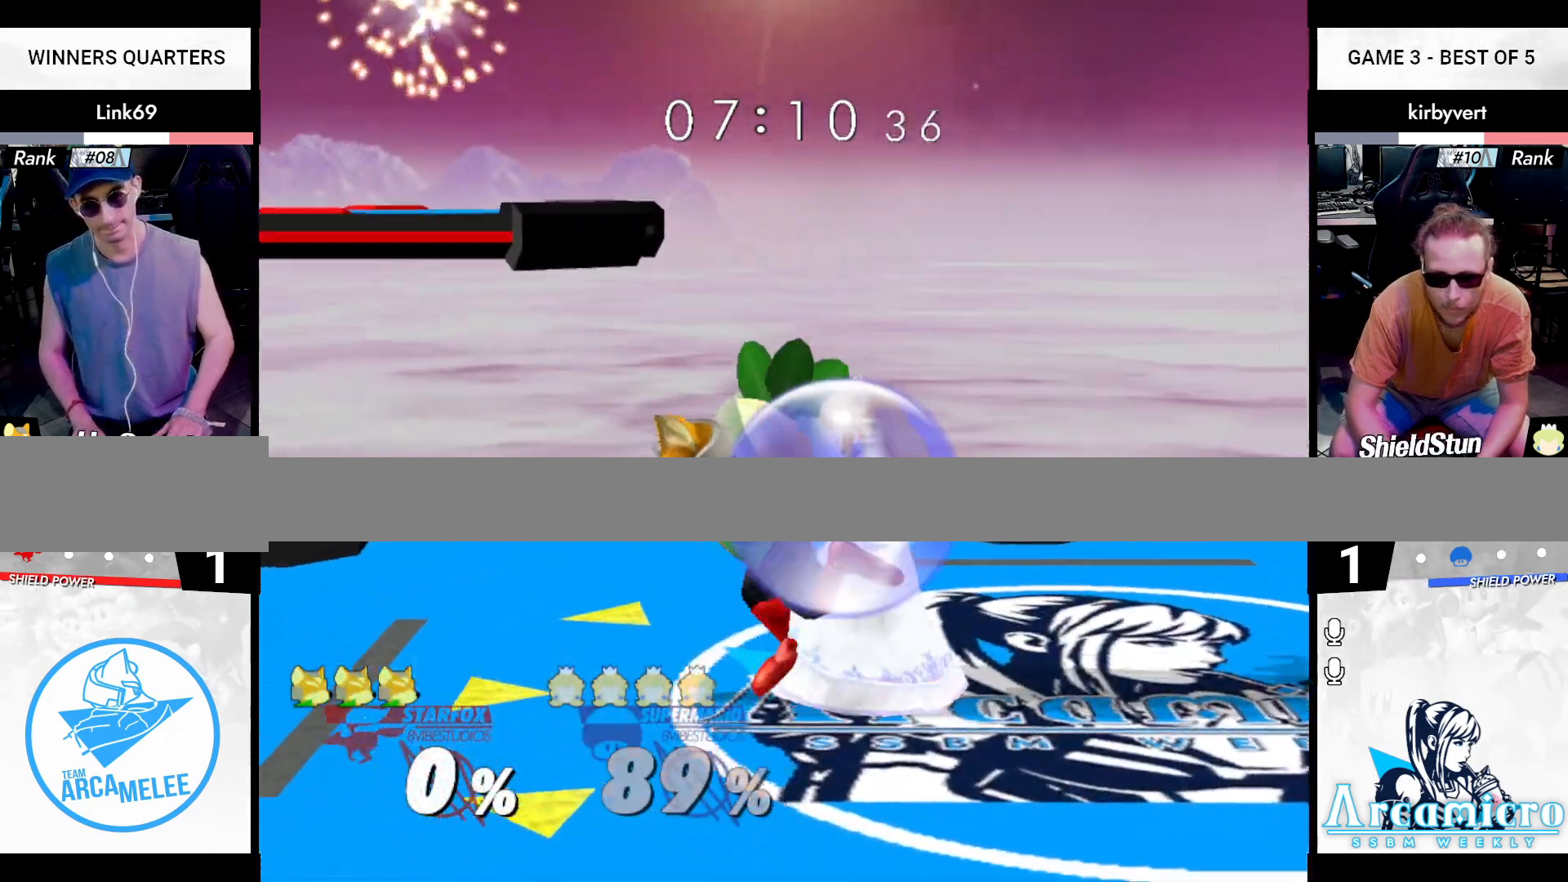
{"buttons": [], "left_stick": "center", "right_stick": "center", "events": [[100, "right_stick", "up"], [150, "left_stick", "right"], [217, "right_stick", "center"], [317, "left_stick", "center"]]}
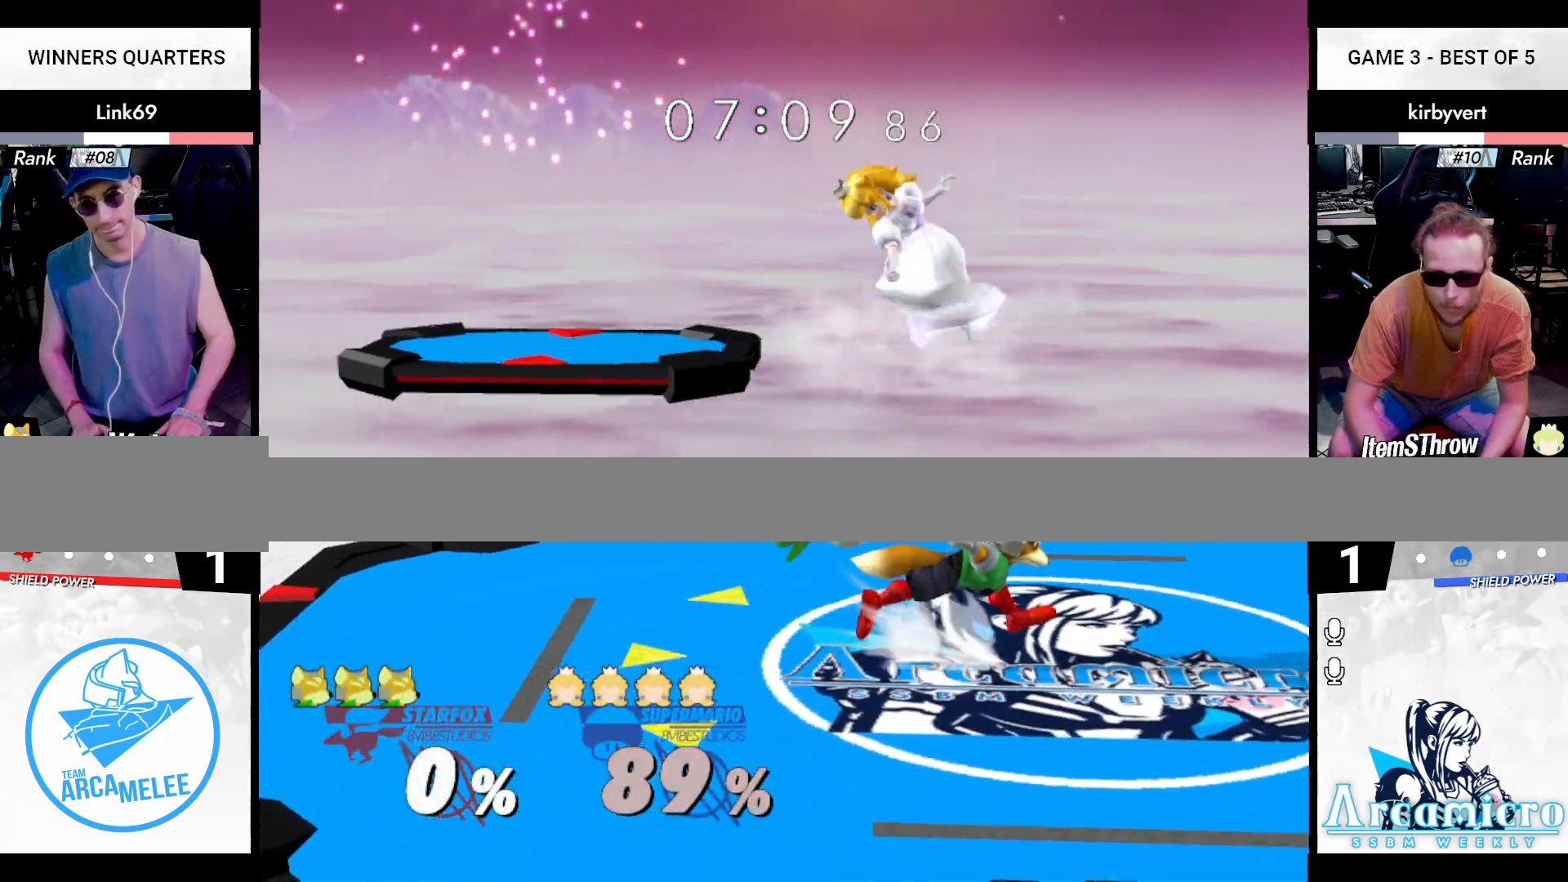
{"buttons": [], "left_stick": "right", "right_stick": "center", "events": [[34, "left_stick", "right"], [251, "left_stick", "center"], [301, "left_stick", "right"]]}
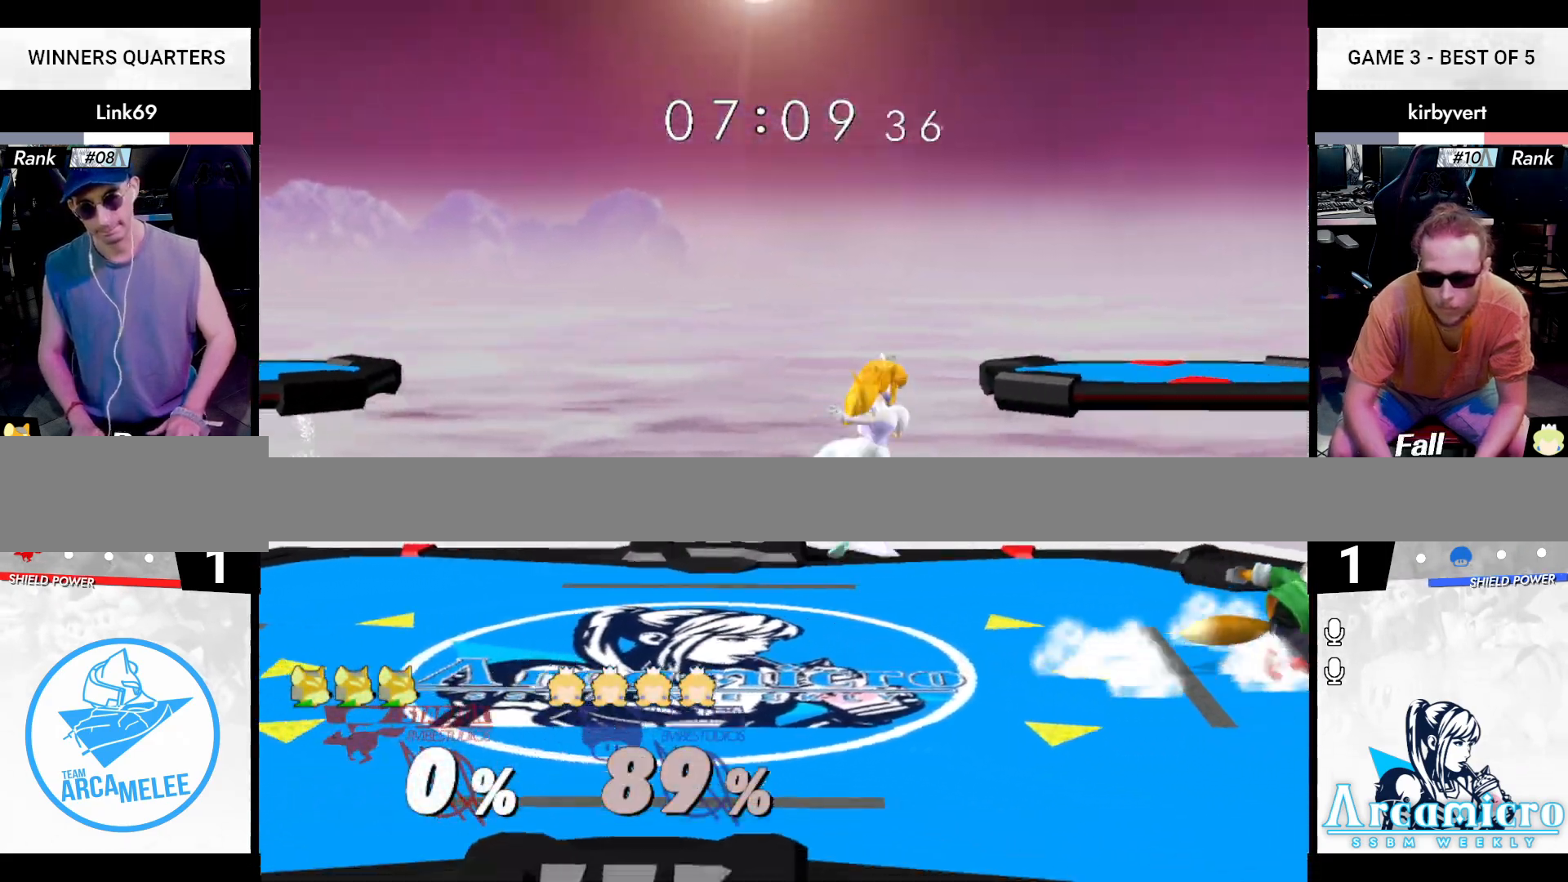
{"buttons": [], "left_stick": "right", "right_stick": "center", "events": [[33, "X", "down"], [50, "left_stick", "down"], [67, "R1", "down"], [100, "X", "up"], [133, "R1", "up"], [233, "left_stick", "center"], [333, "left_stick", "left"], [434, "left_stick", "right"]]}